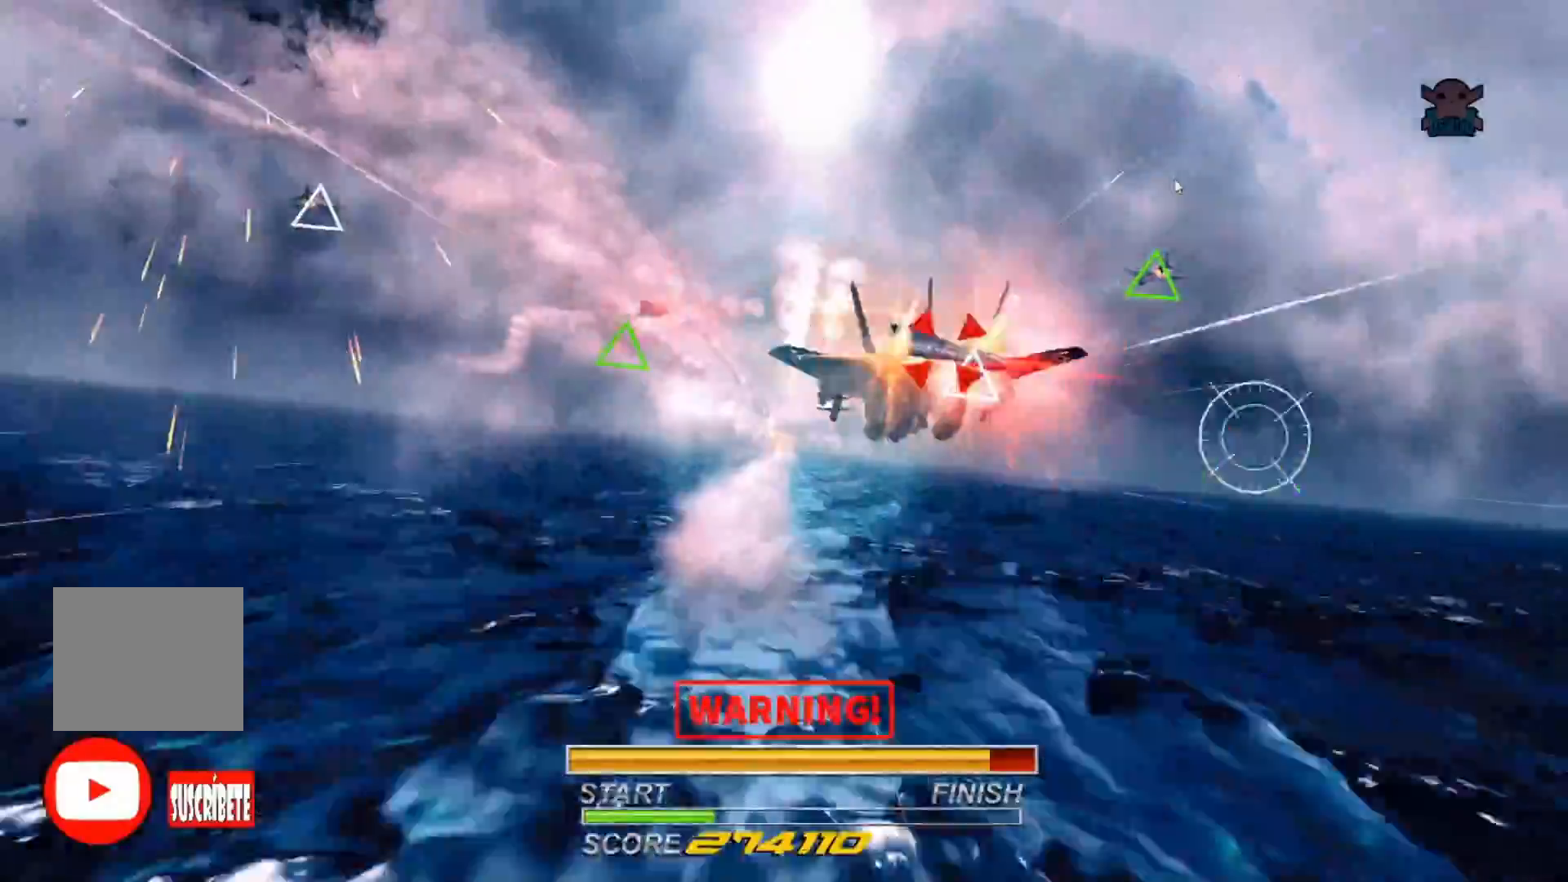
Gameplay with a controller (Xbox layout); each line is a JSON object with the inputs held at the frame after it (dt_ms = milliseconds from this image to that frame). "events" lists button and stick changes between this image and that frame as [ms after this image, input, new state], when the widget could be followed in between. Not read: R3 SELECT right_stick.
{"dt_ms": 500, "buttons": ["B", "R2"], "left_stick": "left", "events": [[17, "left_stick", "left"], [117, "B", "up"], [200, "B", "down"], [317, "B", "up"], [417, "B", "down"]]}
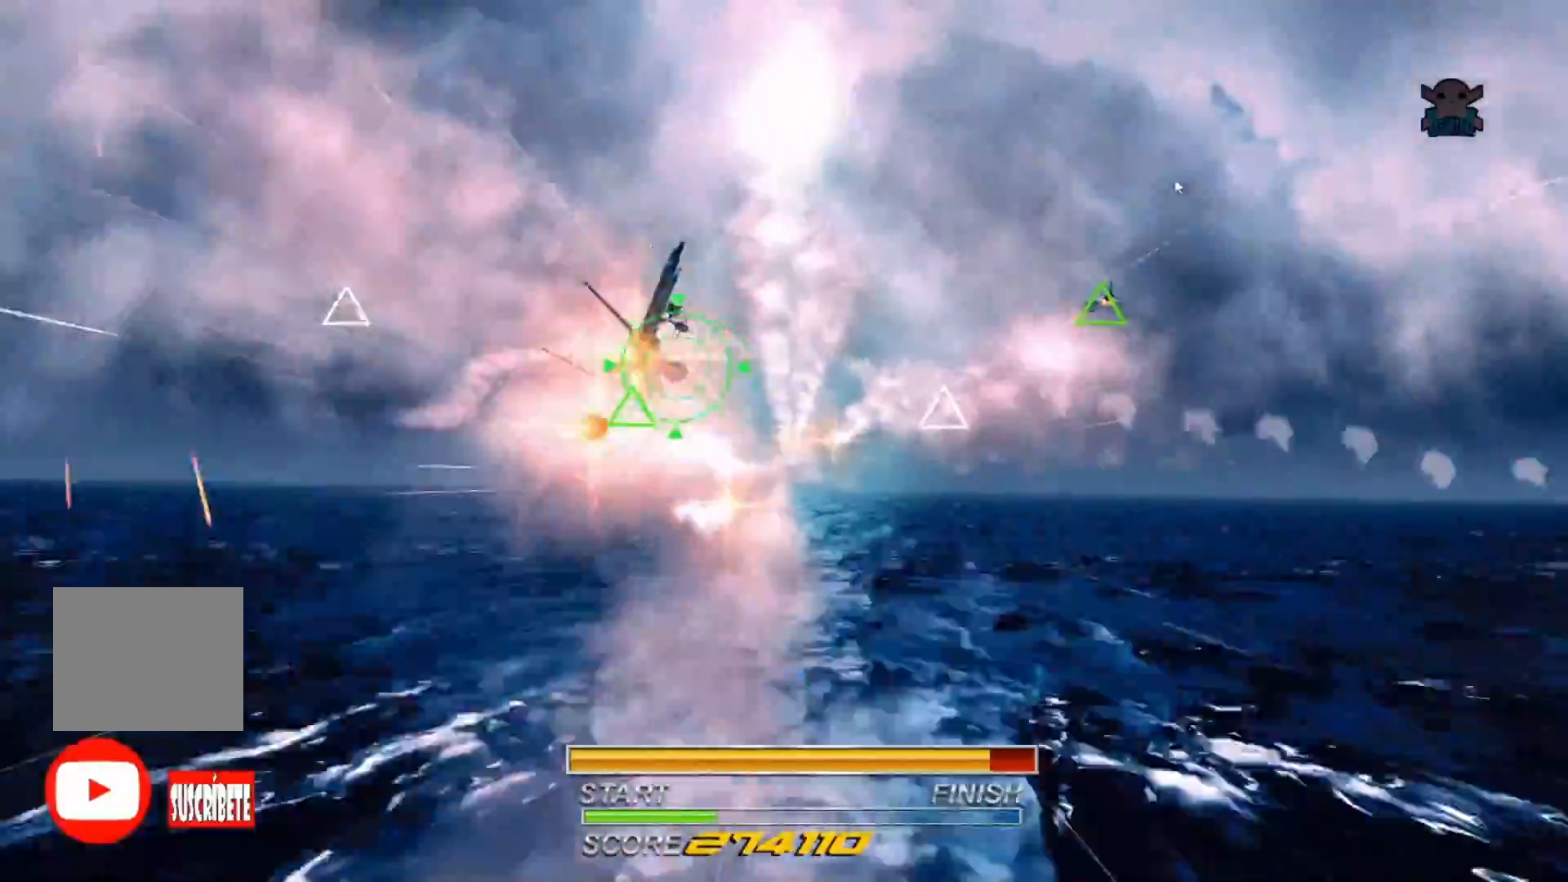
{"dt_ms": 500, "buttons": ["B", "R2"], "left_stick": "center", "events": [[17, "B", "up"], [17, "left_stick", "down-left"], [117, "B", "down"], [150, "left_stick", "down"], [217, "A", "down"], [217, "B", "up"], [300, "A", "up"], [300, "B", "down"], [400, "B", "up"], [400, "left_stick", "center"], [467, "B", "down"]]}
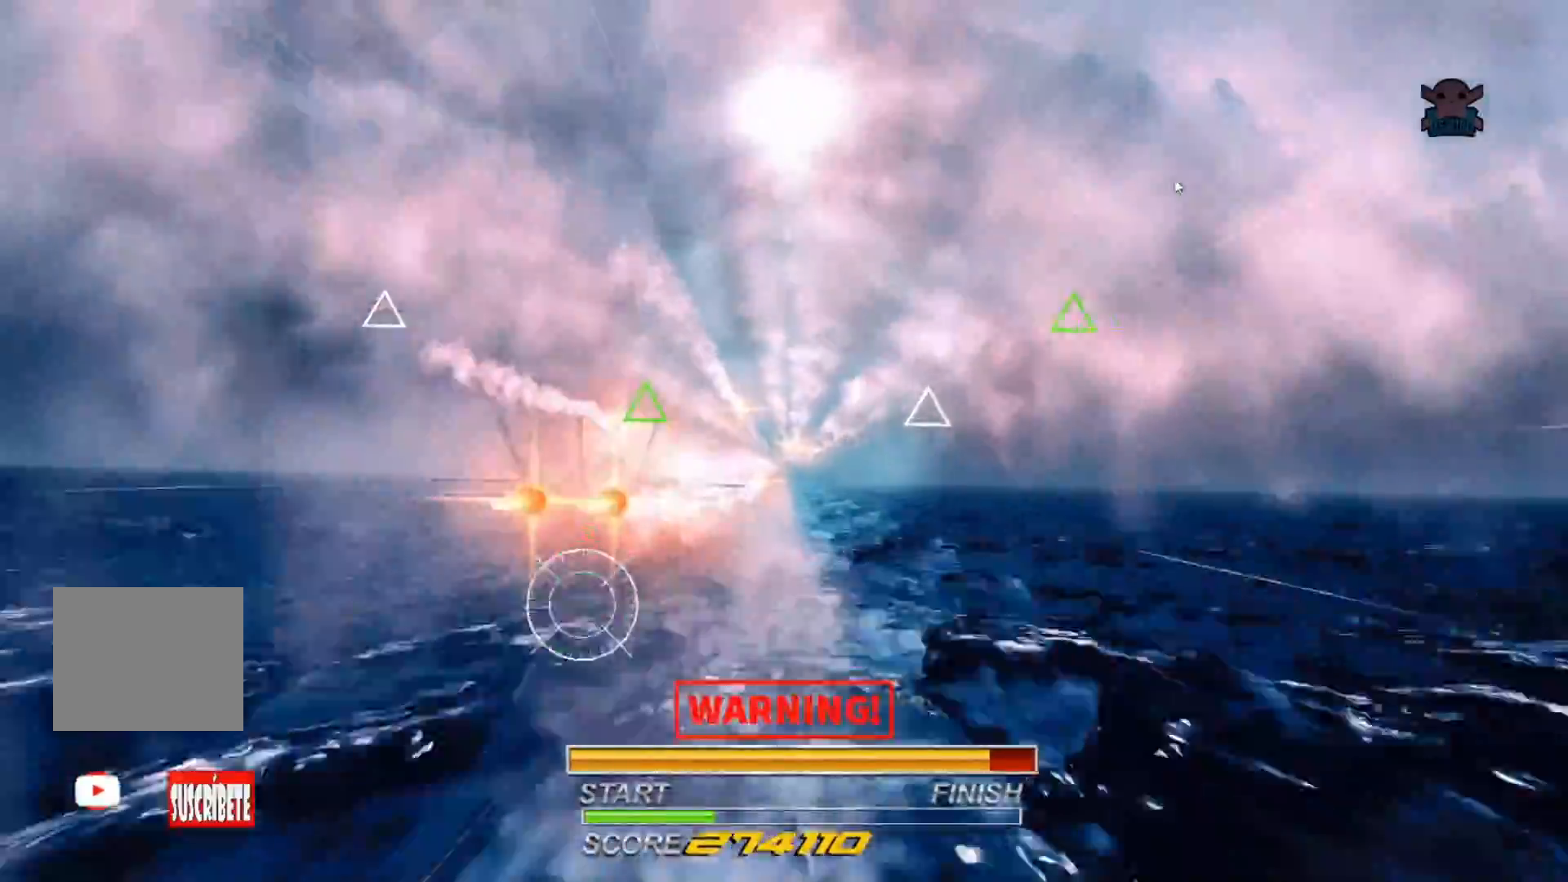
{"dt_ms": 500, "buttons": ["R2"], "left_stick": "up-right", "events": [[67, "B", "up"], [67, "left_stick", "up"], [167, "left_stick", "right"], [200, "B", "down"], [267, "B", "up"], [367, "B", "down"], [417, "left_stick", "up-right"], [450, "B", "up"]]}
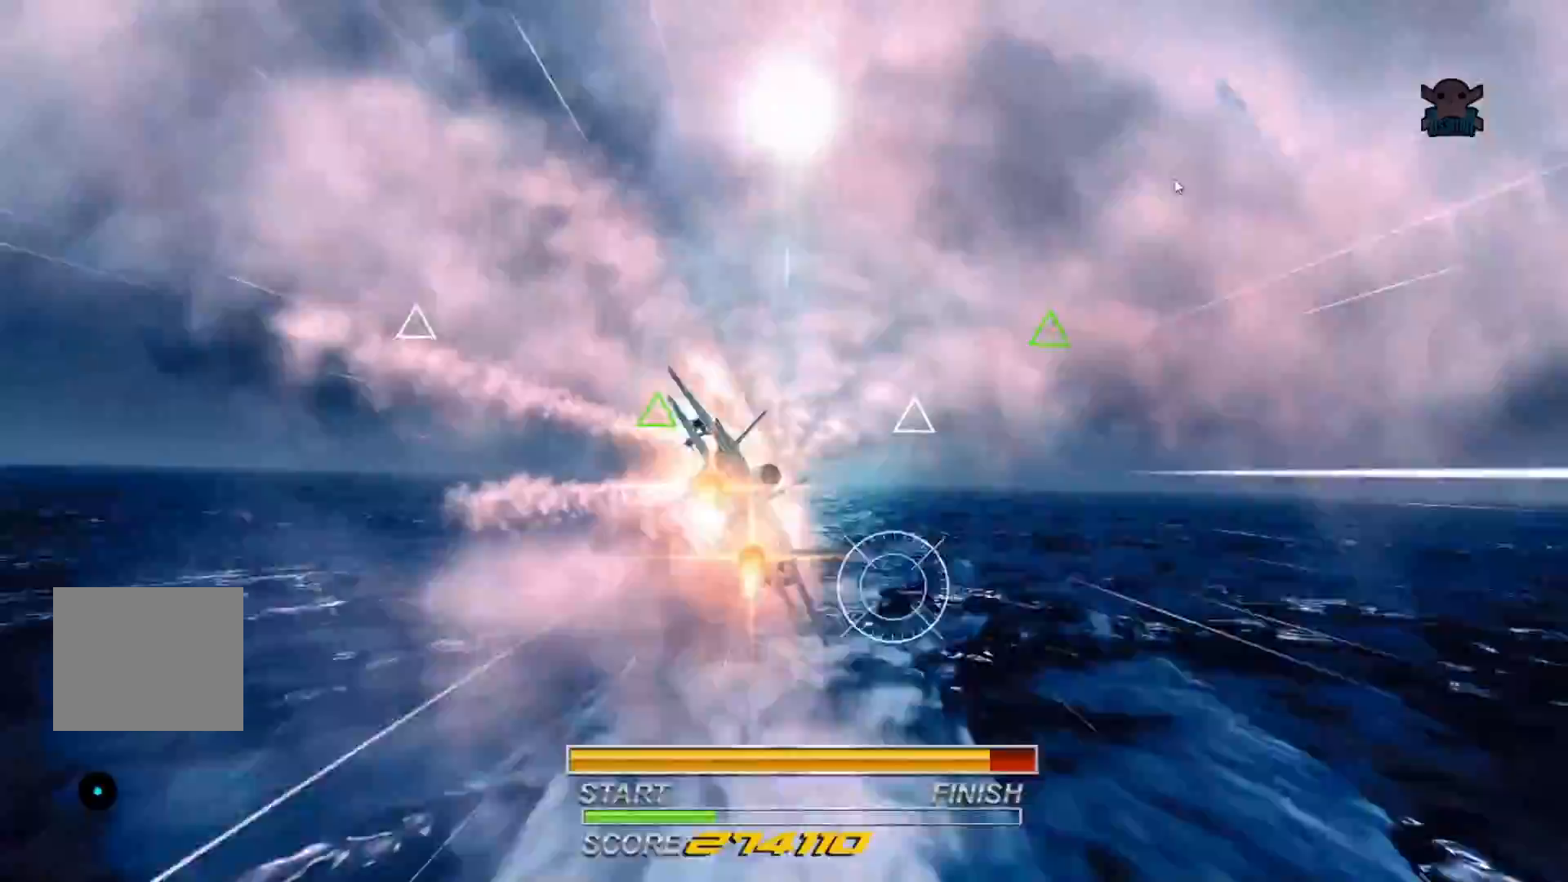
{"dt_ms": 500, "buttons": ["R2"], "left_stick": "down-left", "events": [[17, "left_stick", "up"], [67, "B", "down"], [150, "left_stick", "up-left"], [200, "B", "up"], [317, "B", "down"], [400, "left_stick", "down-left"], [417, "B", "up"]]}
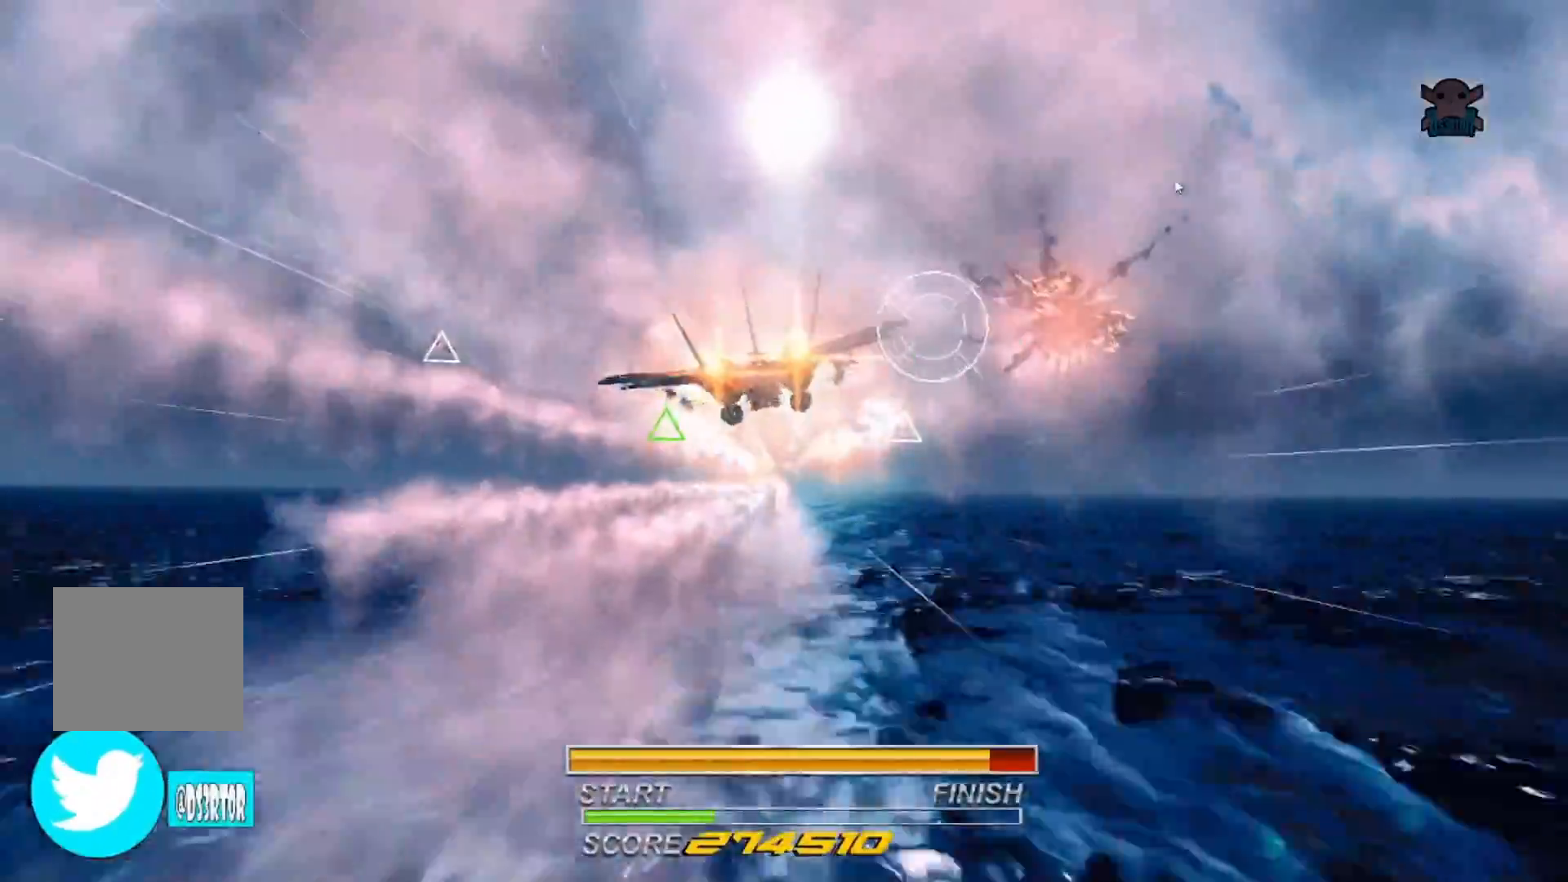
{"dt_ms": 500, "buttons": ["B", "R2"], "left_stick": "left", "events": [[17, "B", "down"], [117, "B", "up"], [217, "left_stick", "center"], [250, "B", "down"], [367, "B", "up"], [467, "B", "down"], [467, "left_stick", "left"]]}
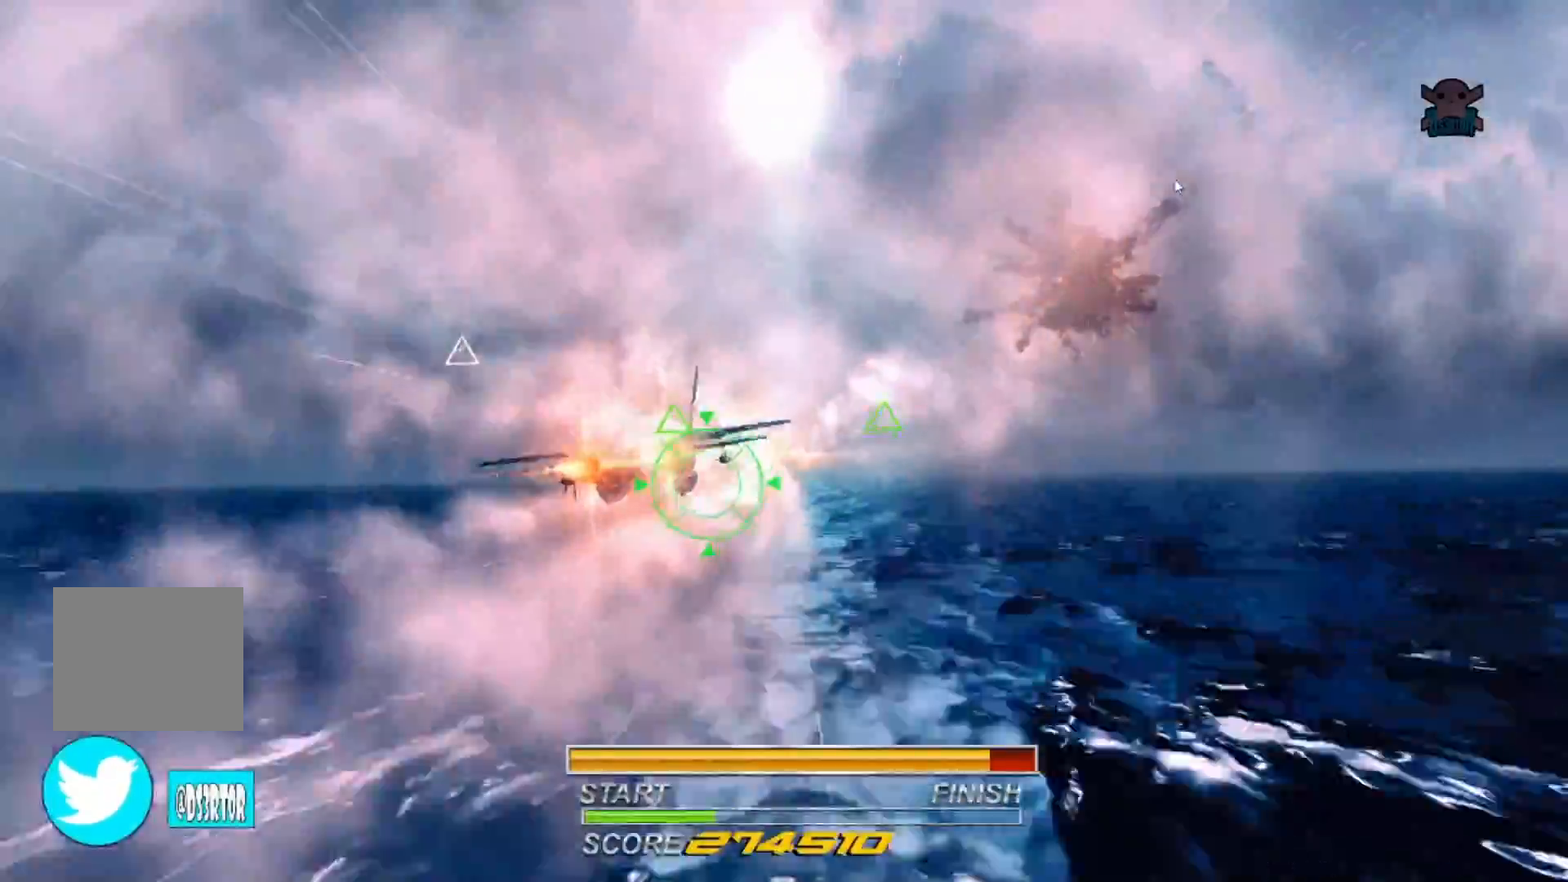
{"dt_ms": 500, "buttons": ["B", "R2"], "left_stick": "center", "events": [[100, "B", "up"], [317, "left_stick", "center"], [400, "B", "down"]]}
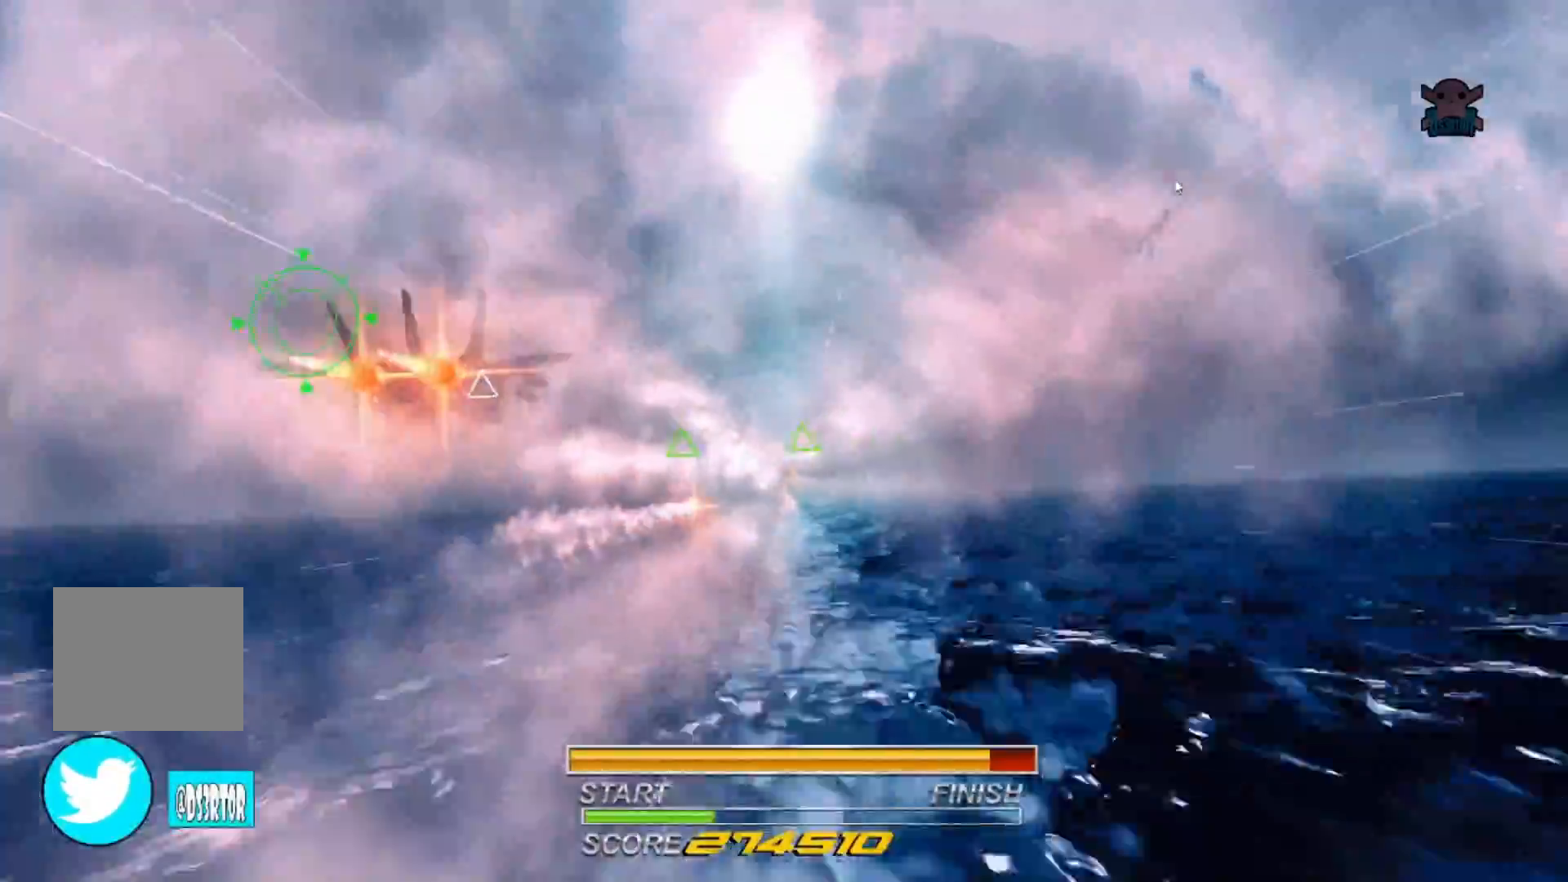
{"dt_ms": 500, "buttons": ["R2"], "left_stick": "center", "events": [[17, "B", "up"], [67, "left_stick", "down-right"], [117, "B", "down"], [217, "B", "up"], [350, "B", "down"], [350, "left_stick", "right"], [417, "B", "up"], [450, "left_stick", "center"]]}
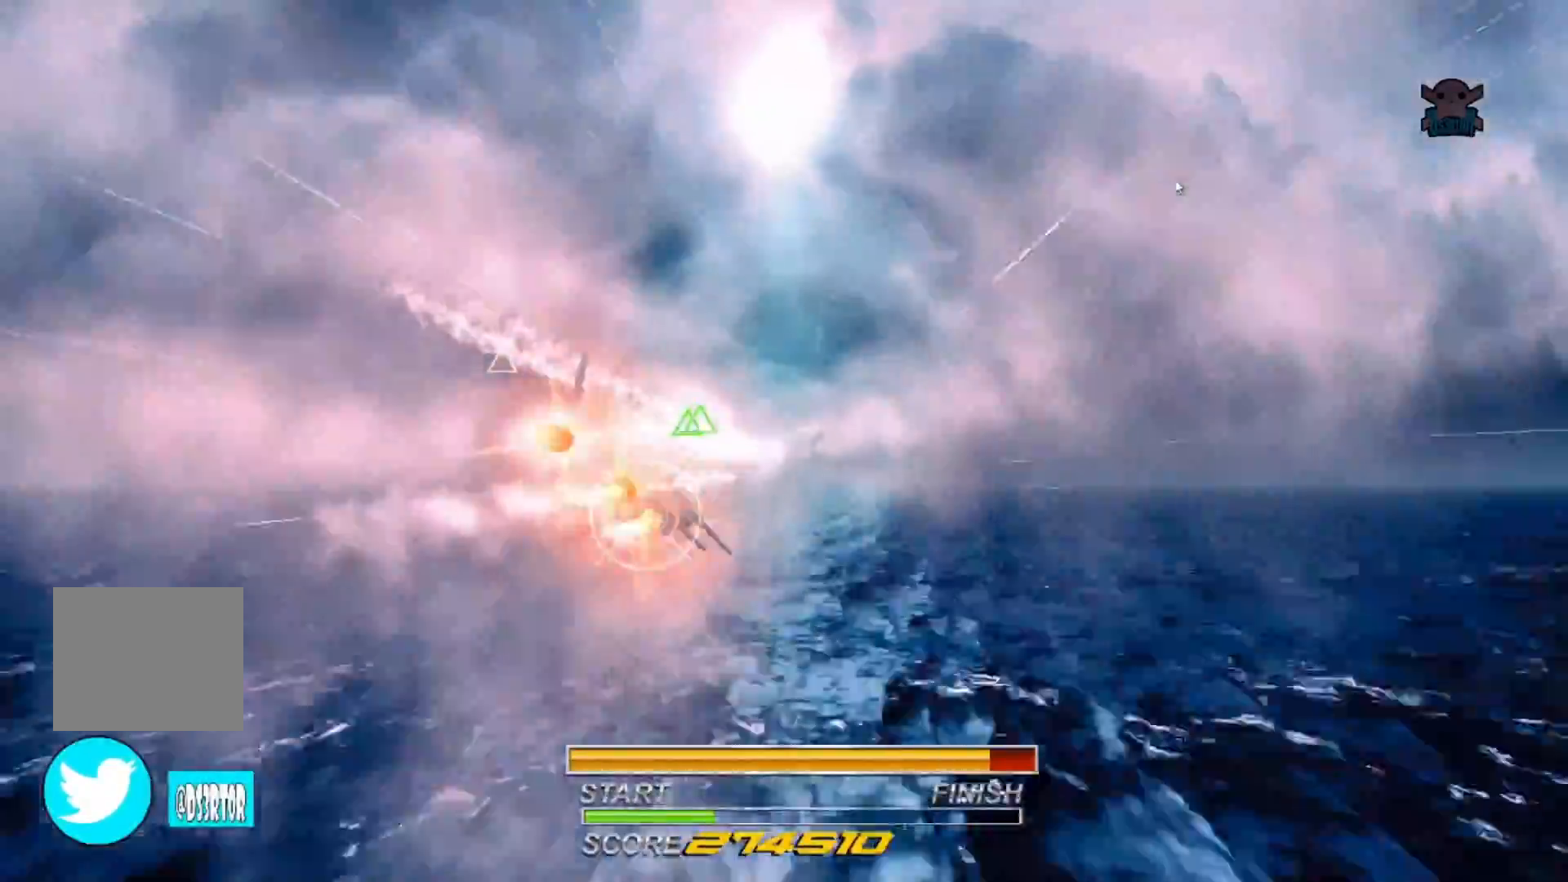
{"dt_ms": 1000, "buttons": ["B", "R2"], "left_stick": "center"}
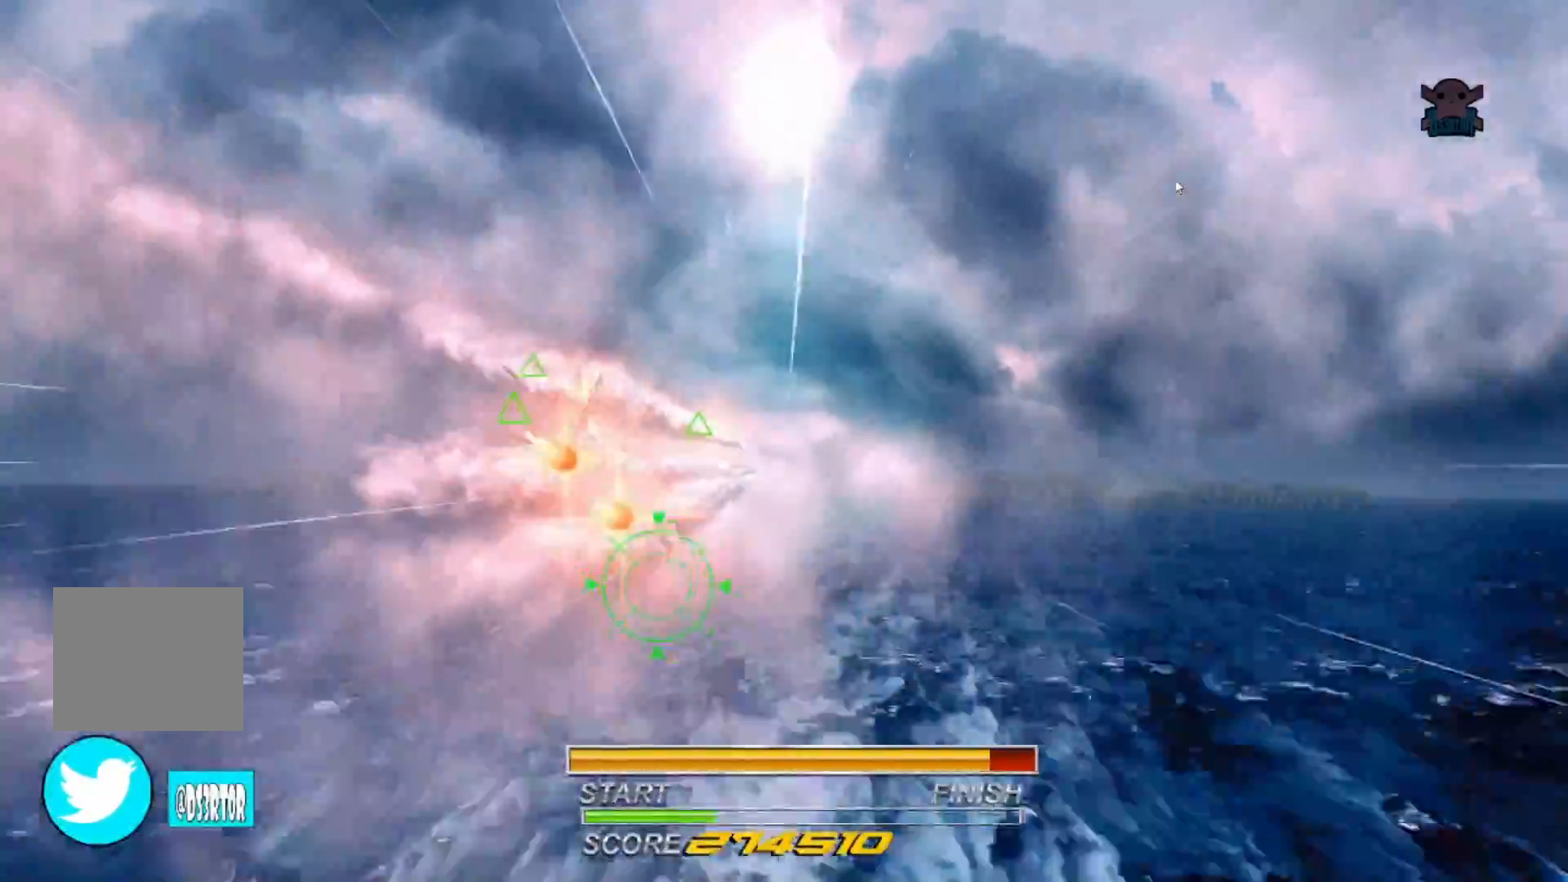
{"dt_ms": 500, "buttons": ["B", "R2"], "left_stick": "up-right"}
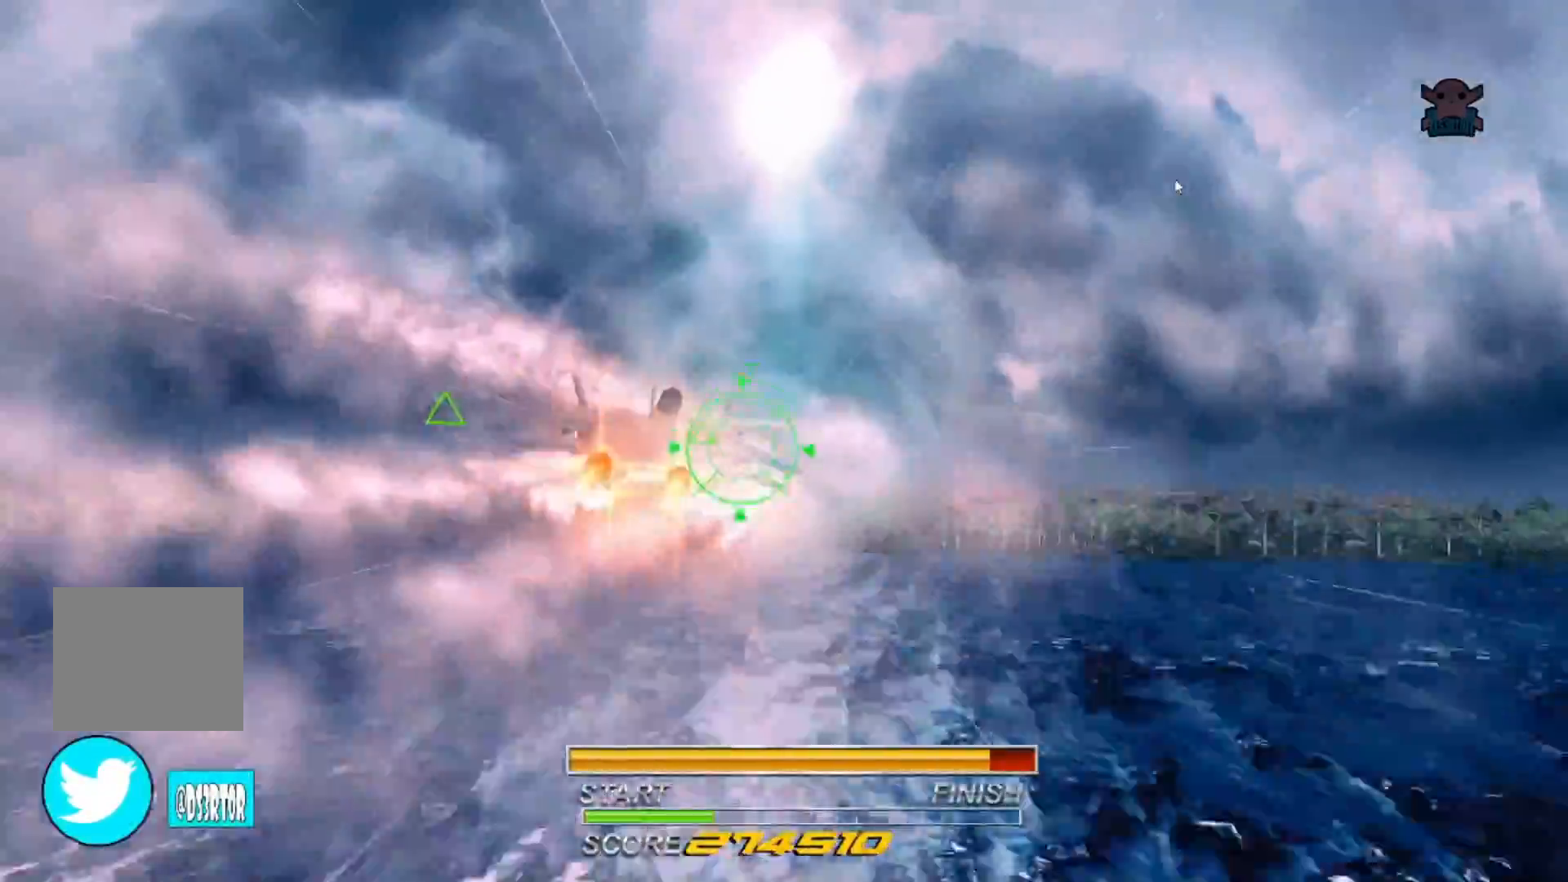
{"dt_ms": 500, "buttons": ["B", "R2"], "left_stick": "left"}
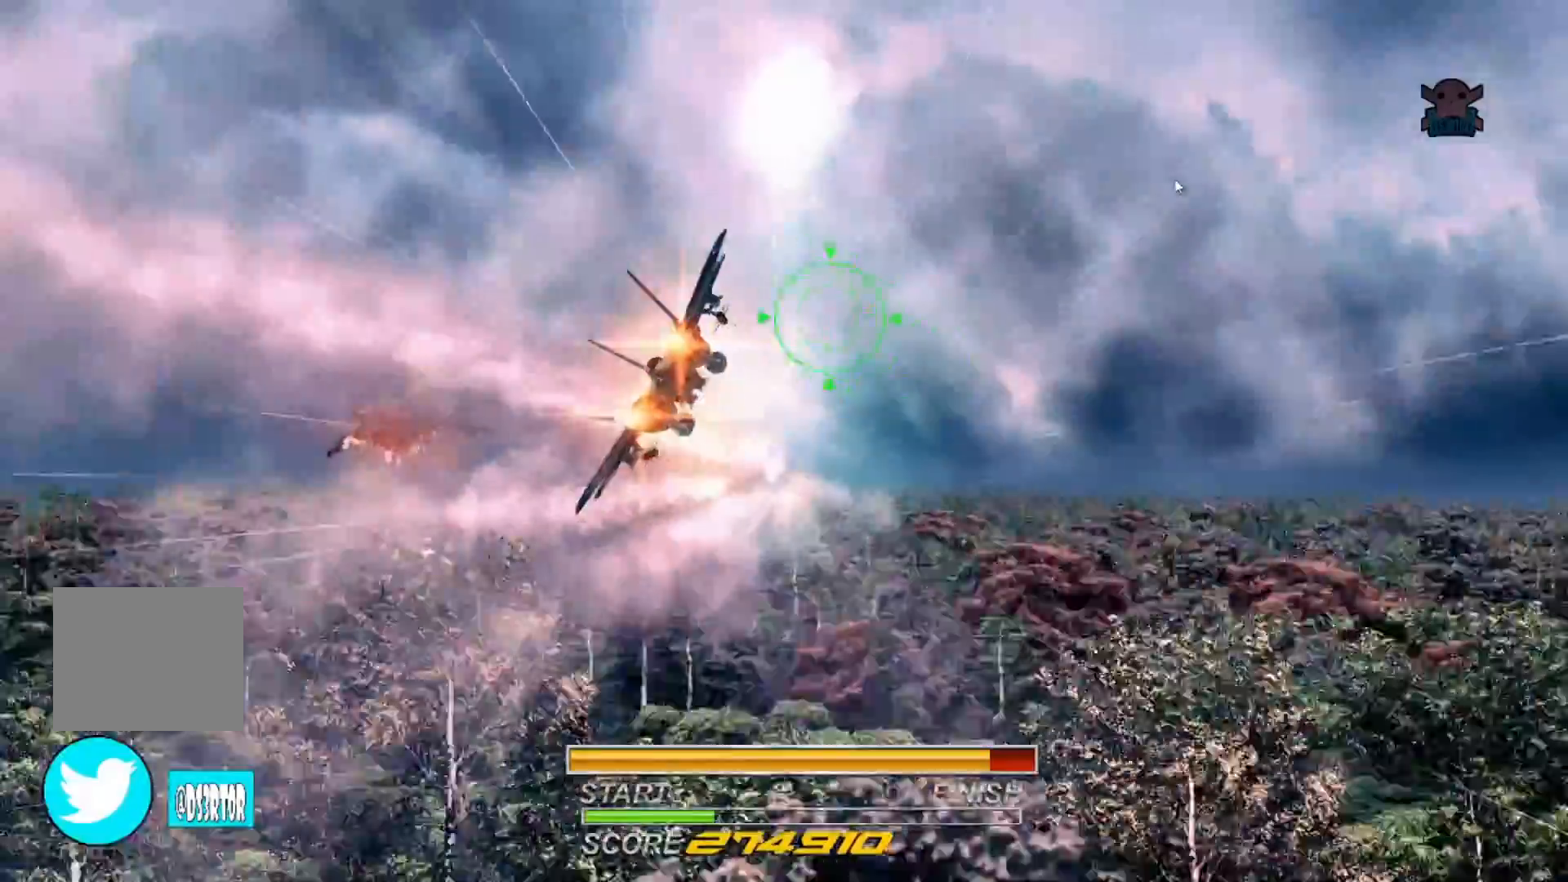
{"dt_ms": 500, "buttons": ["A"], "left_stick": "center", "events": [[17, "B", "up"], [50, "R2", "up"], [50, "left_stick", "center"], [100, "R2", "down"], [117, "B", "down"], [250, "A", "down"], [250, "B", "up"], [250, "left_stick", "up-left"], [267, "R2", "up"], [317, "R2", "down"], [367, "A", "up"], [367, "B", "down"], [450, "A", "down"], [467, "B", "up"], [500, "R2", "up"], [500, "left_stick", "center"]]}
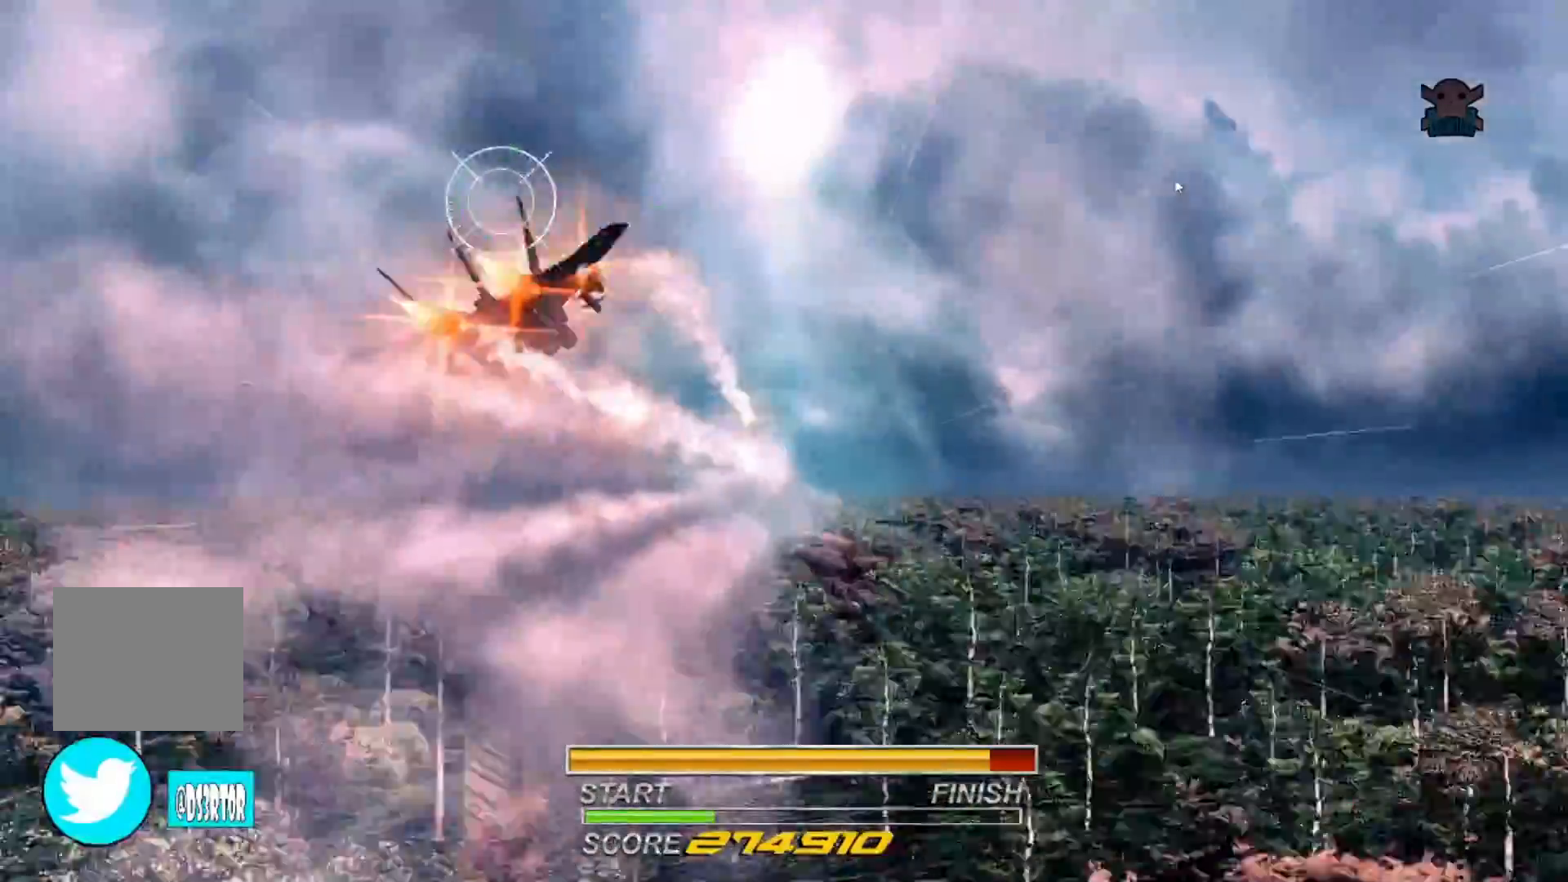
{"dt_ms": 500, "buttons": ["A", "R2"], "left_stick": "right", "events": [[50, "R2", "down"], [67, "B", "down"], [67, "left_stick", "left"], [200, "B", "up"], [217, "R2", "up"], [300, "left_stick", "center"], [317, "B", "down"], [317, "R2", "down"], [367, "left_stick", "right"], [467, "B", "up"]]}
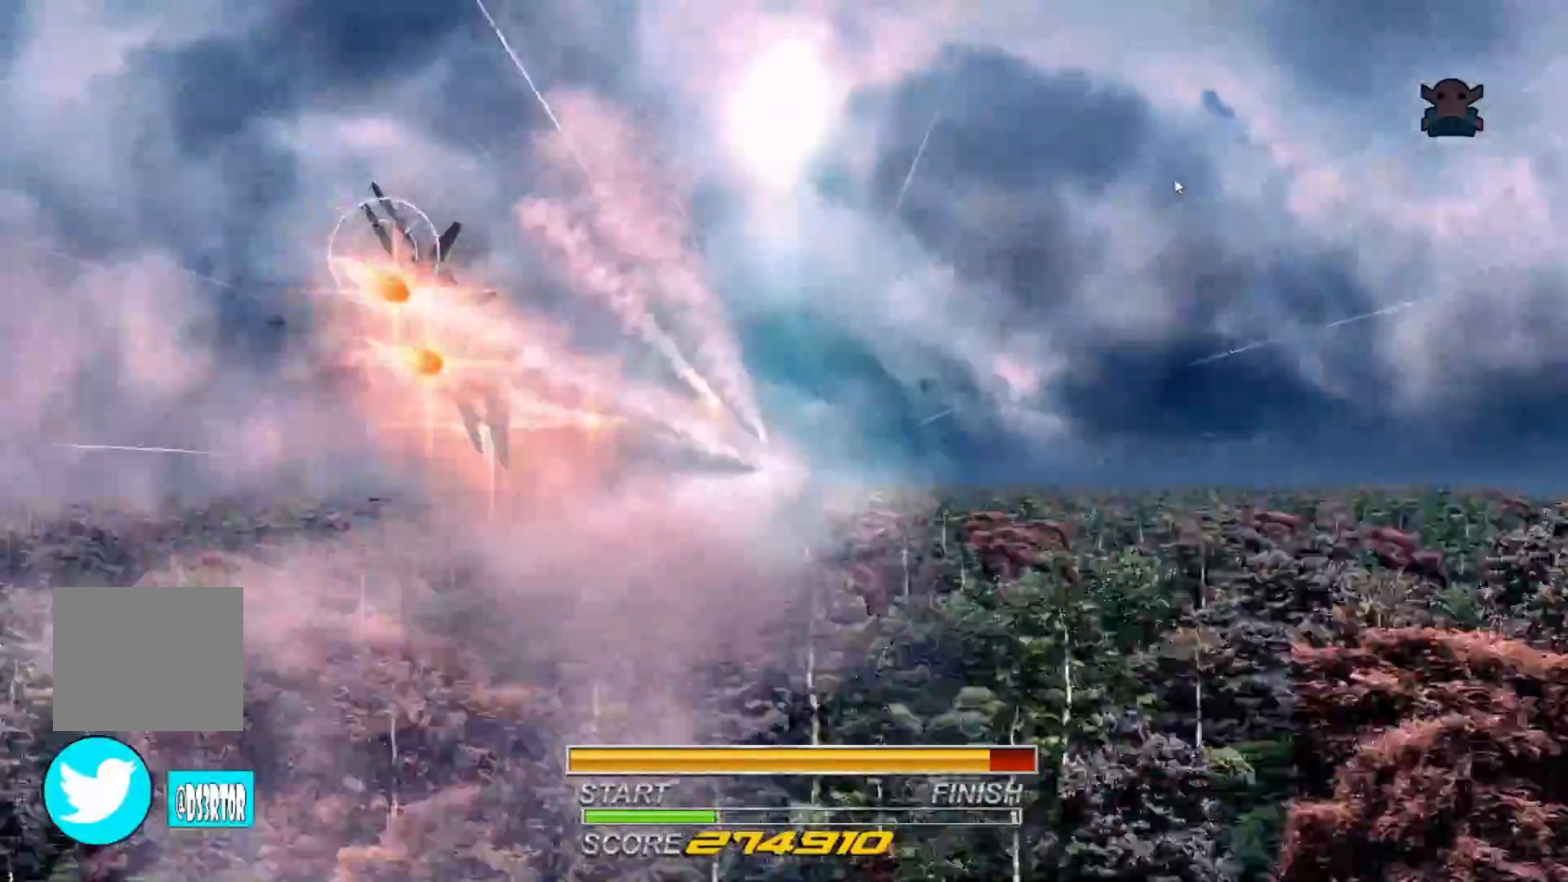
{"dt_ms": 500, "buttons": ["R2"], "left_stick": "right"}
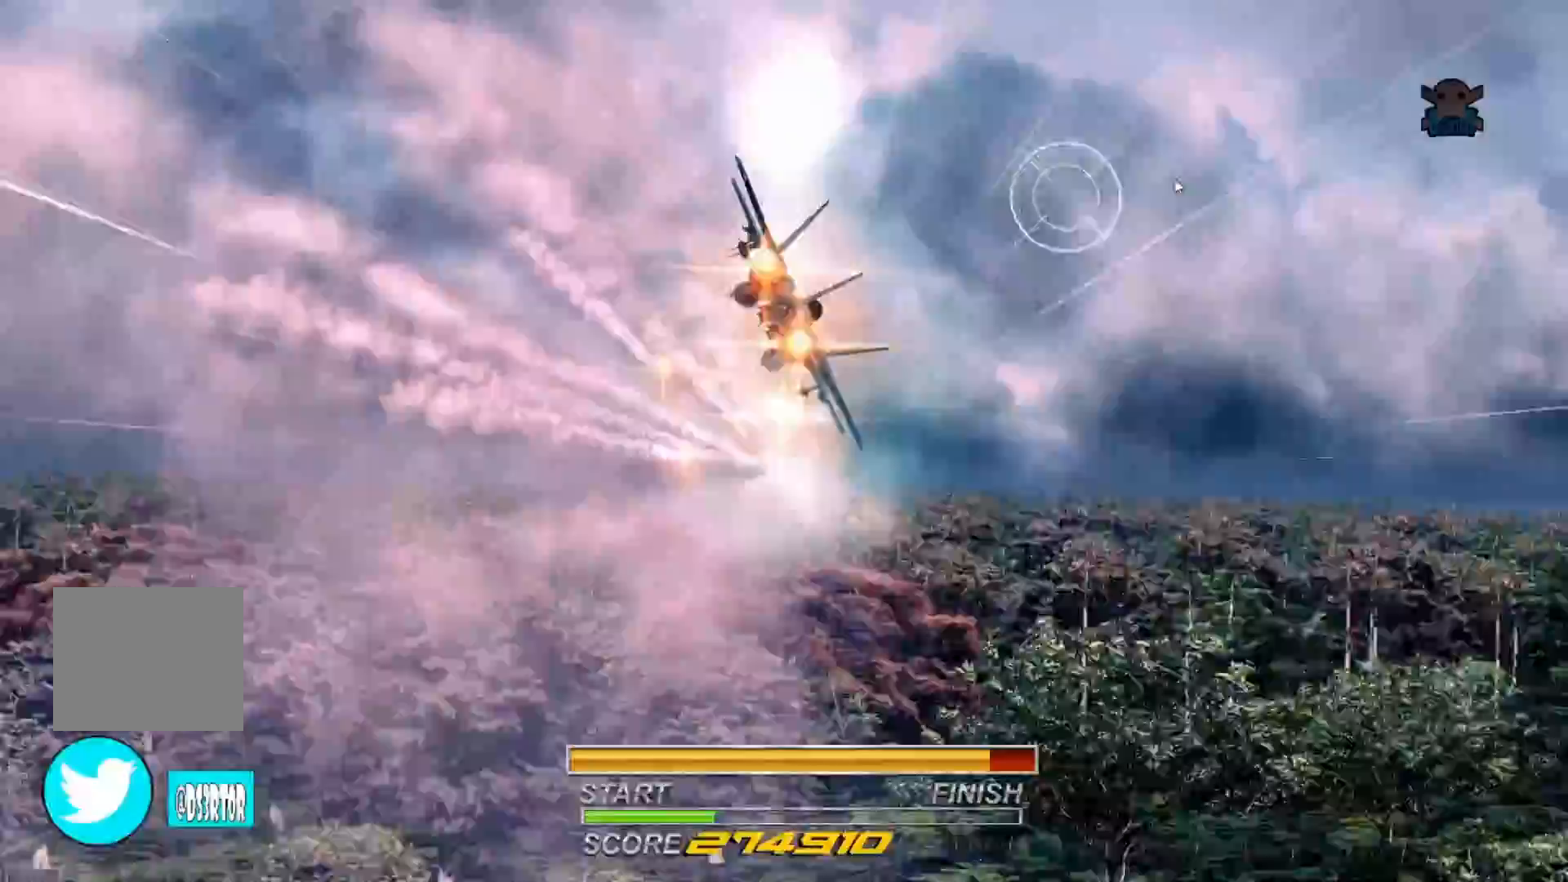
{"dt_ms": 500, "buttons": ["B", "R2"], "left_stick": "left", "events": [[17, "B", "down"], [117, "left_stick", "down-right"], [150, "B", "up"], [167, "R2", "up"], [217, "R2", "down"], [267, "A", "down"], [267, "B", "down"], [367, "B", "up"], [417, "left_stick", "left"], [500, "A", "up"], [500, "B", "down"]]}